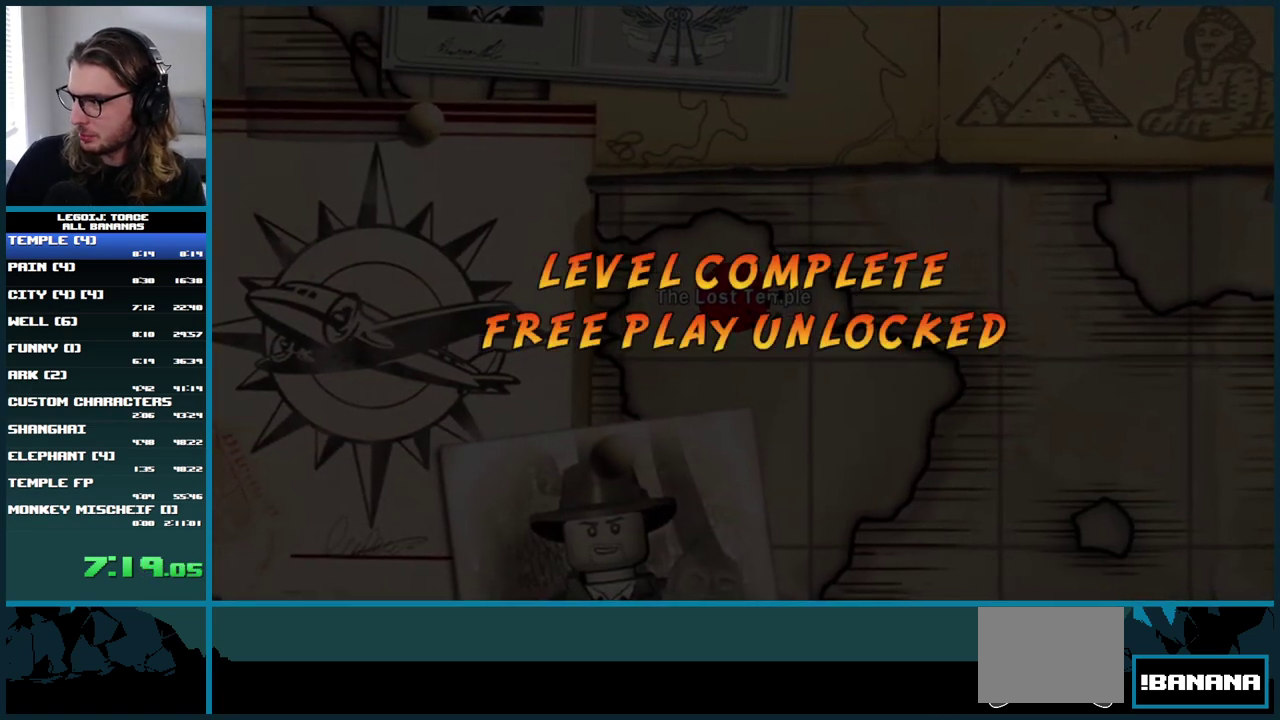
Gameplay with a controller (Xbox layout); each line is a JSON object with the inputs held at the frame after it. "events" lists button and stick changes between this image and that frame as [ms after this image, input, new state], when the widget could be followed in between. Not read: L3 R3.
{"buttons": ["A"], "left_stick": "center", "right_stick": "center", "events": [[83, "A", "down"], [200, "A", "up"], [283, "A", "down"], [367, "A", "up"], [450, "A", "down"]]}
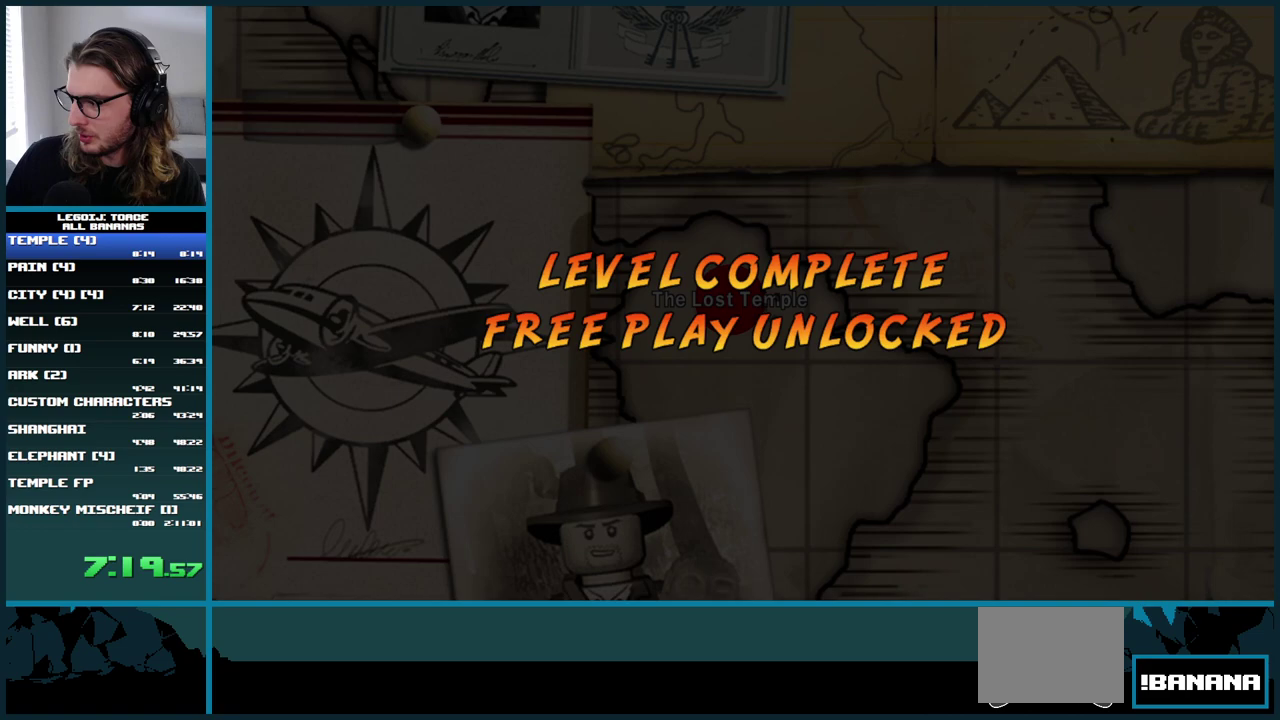
{"buttons": ["A"], "left_stick": "center", "right_stick": "center", "events": [[50, "A", "up"], [100, "A", "down"], [200, "A", "up"], [283, "A", "down"], [367, "A", "up"], [433, "A", "down"]]}
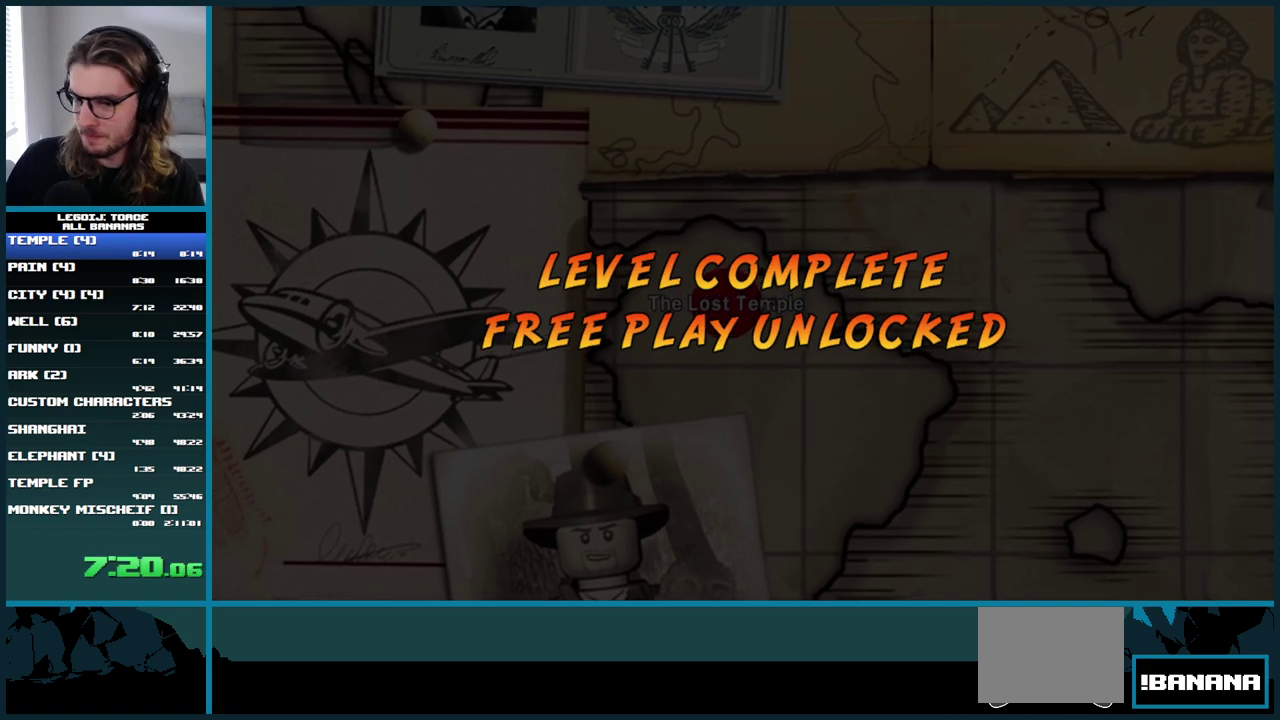
{"buttons": [], "left_stick": "center", "right_stick": "center", "events": [[33, "A", "up"], [400, "A", "down"], [483, "A", "up"]]}
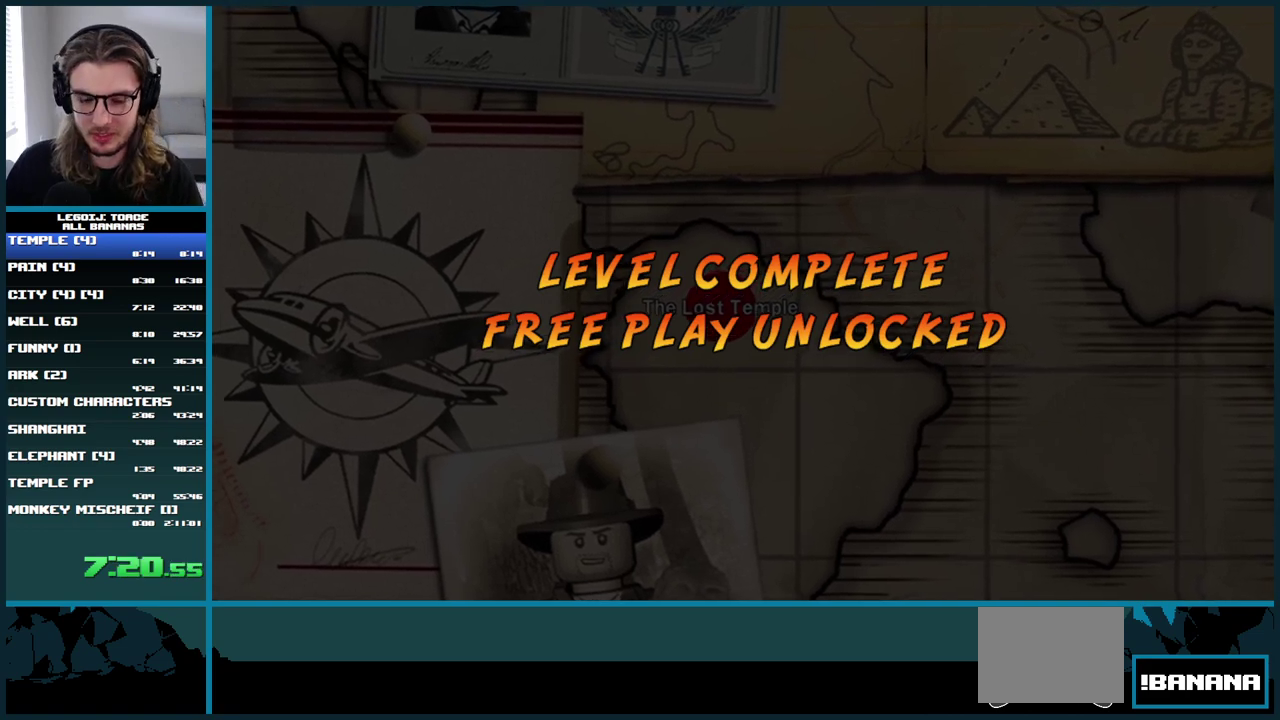
{"buttons": [], "left_stick": "center", "right_stick": "center", "events": [[67, "A", "down"], [133, "A", "up"], [183, "A", "down"], [250, "A", "up"], [300, "A", "down"], [350, "A", "up"], [417, "A", "down"], [467, "A", "up"]]}
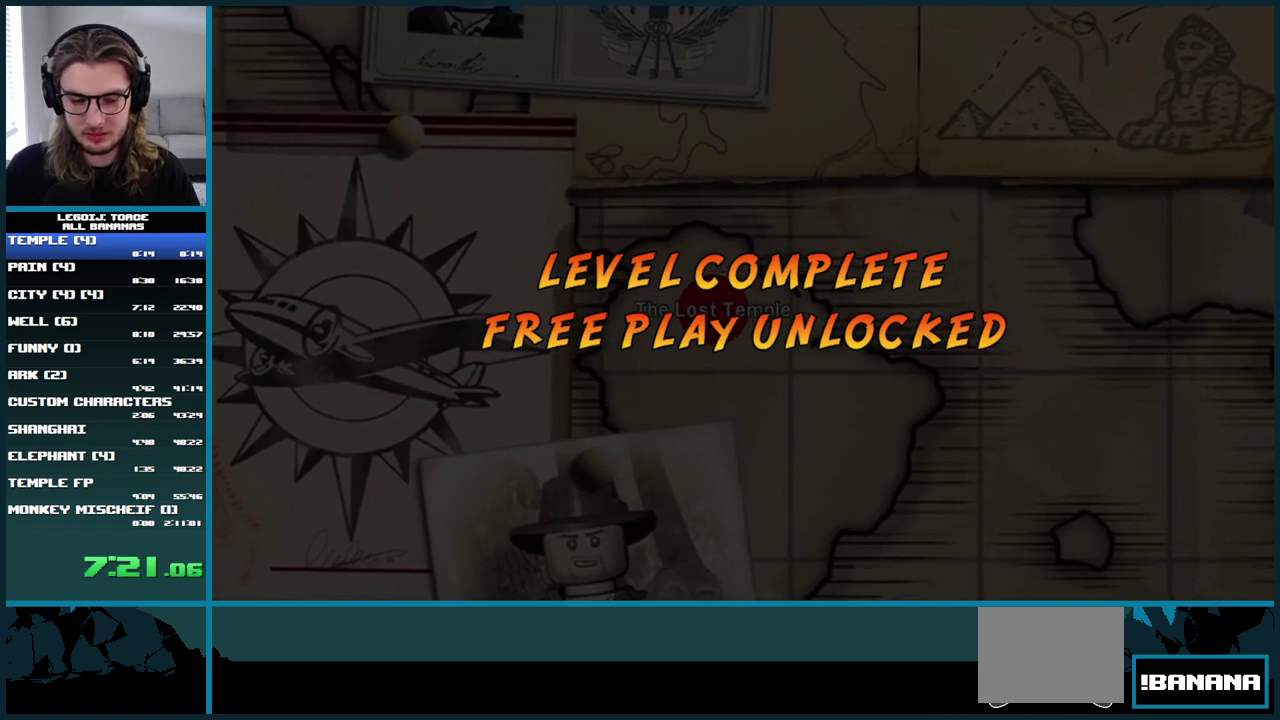
{"buttons": [], "left_stick": "center", "right_stick": "center", "events": [[33, "A", "down"], [183, "A", "up"], [233, "A", "down"], [283, "A", "up"], [333, "A", "down"], [400, "A", "up"], [450, "A", "down"], [500, "A", "up"]]}
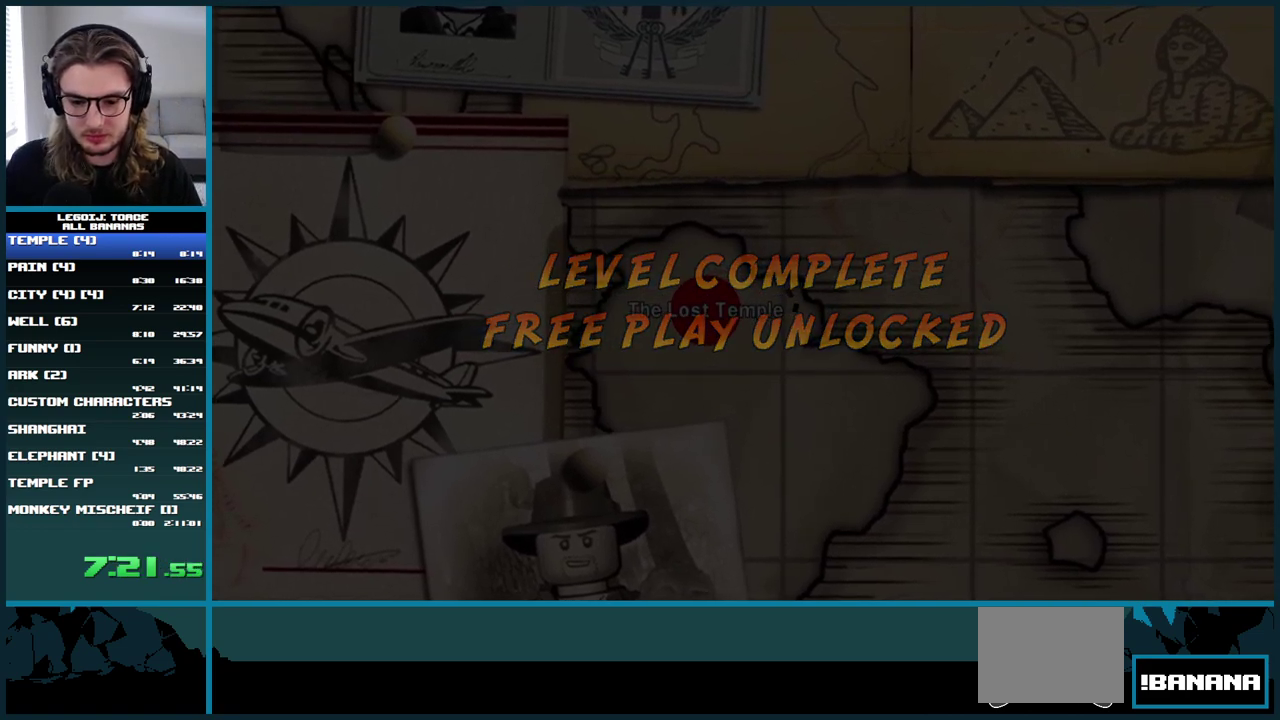
{"buttons": [], "left_stick": "center", "right_stick": "center", "events": [[167, "A", "down"], [233, "A", "up"], [300, "A", "down"], [350, "A", "up"], [417, "A", "down"], [467, "A", "up"]]}
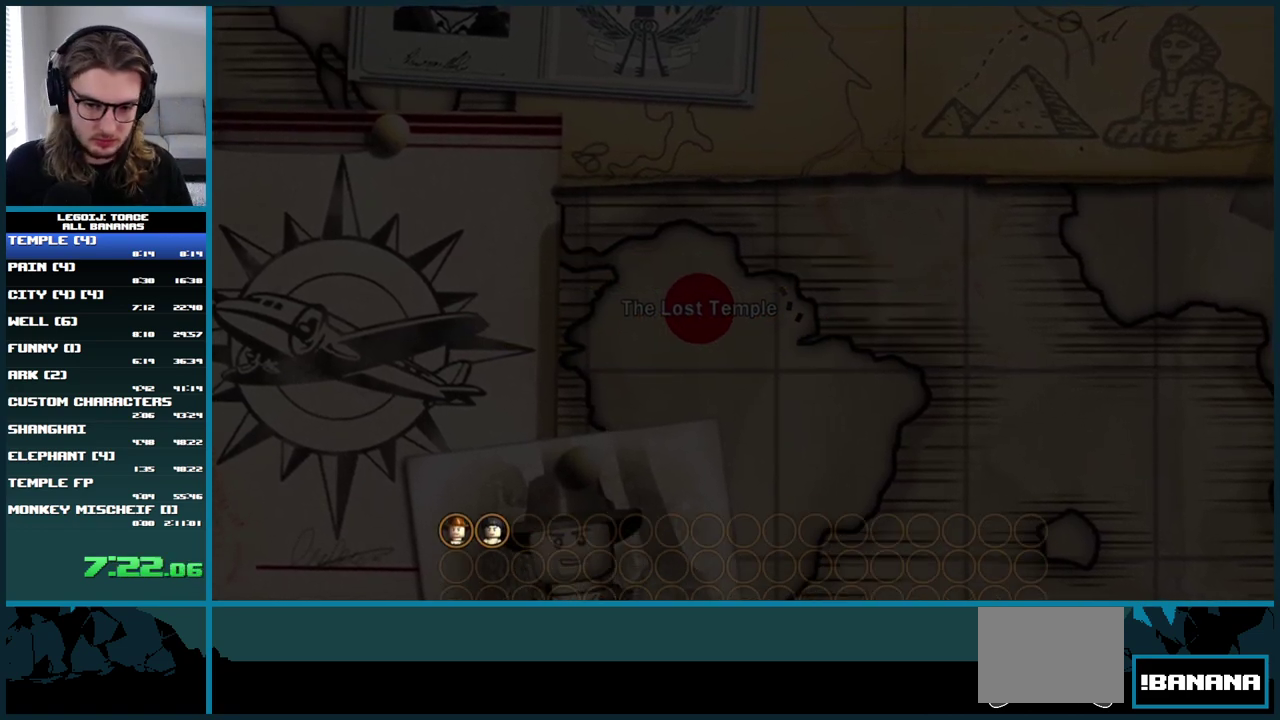
{"buttons": [], "left_stick": "center", "right_stick": "center", "events": [[33, "A", "down"], [83, "A", "up"], [283, "A", "down"], [333, "A", "up"], [400, "A", "down"], [467, "A", "up"]]}
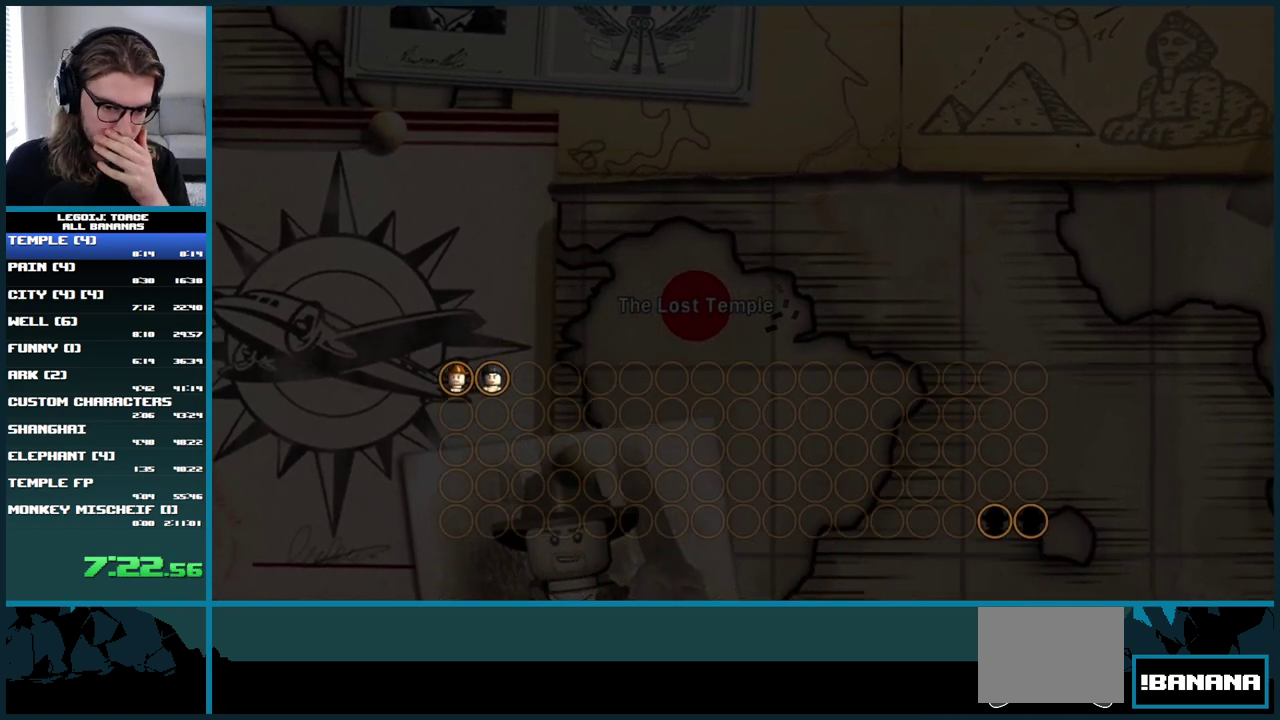
{"buttons": [], "left_stick": "center", "right_stick": "center", "events": [[33, "A", "down"], [100, "A", "up"], [150, "A", "down"], [217, "A", "up"], [283, "A", "down"], [350, "A", "up"], [417, "A", "down"], [500, "A", "up"]]}
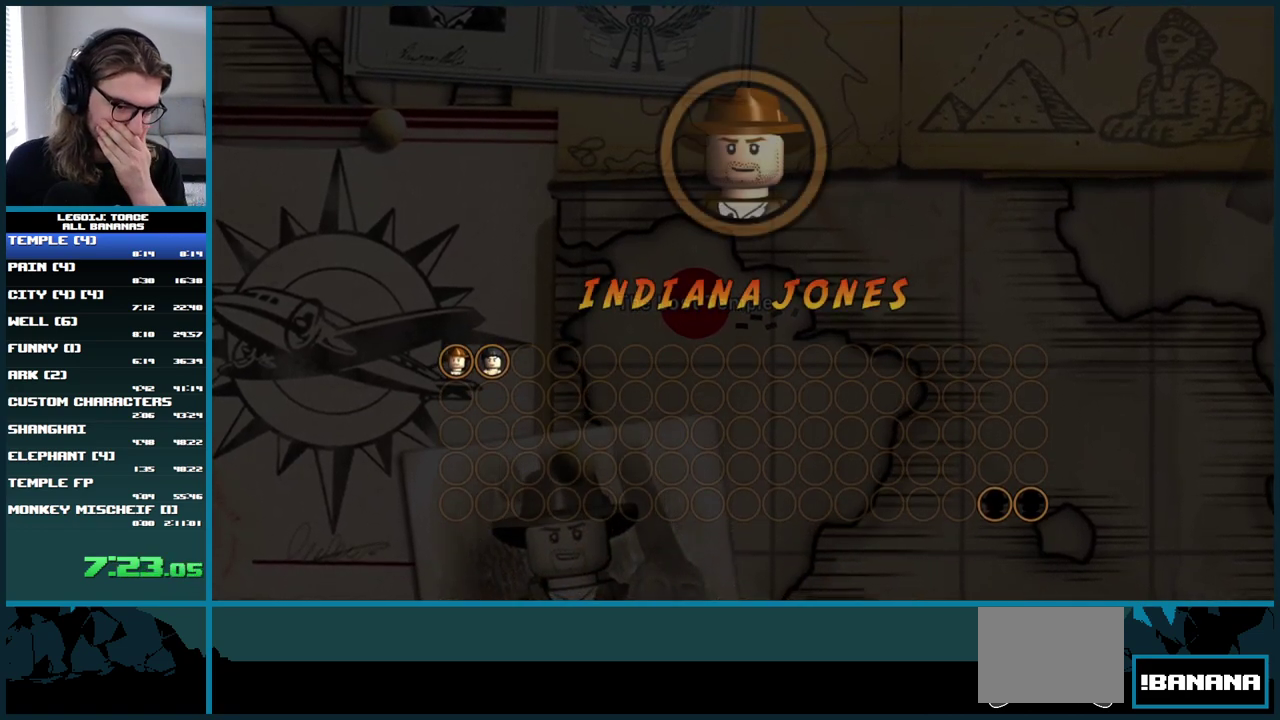
{"buttons": ["A"], "left_stick": "center", "right_stick": "center", "events": [[67, "A", "down"], [133, "A", "up"], [200, "A", "down"], [283, "A", "up"], [350, "A", "down"], [433, "A", "up"], [500, "A", "down"]]}
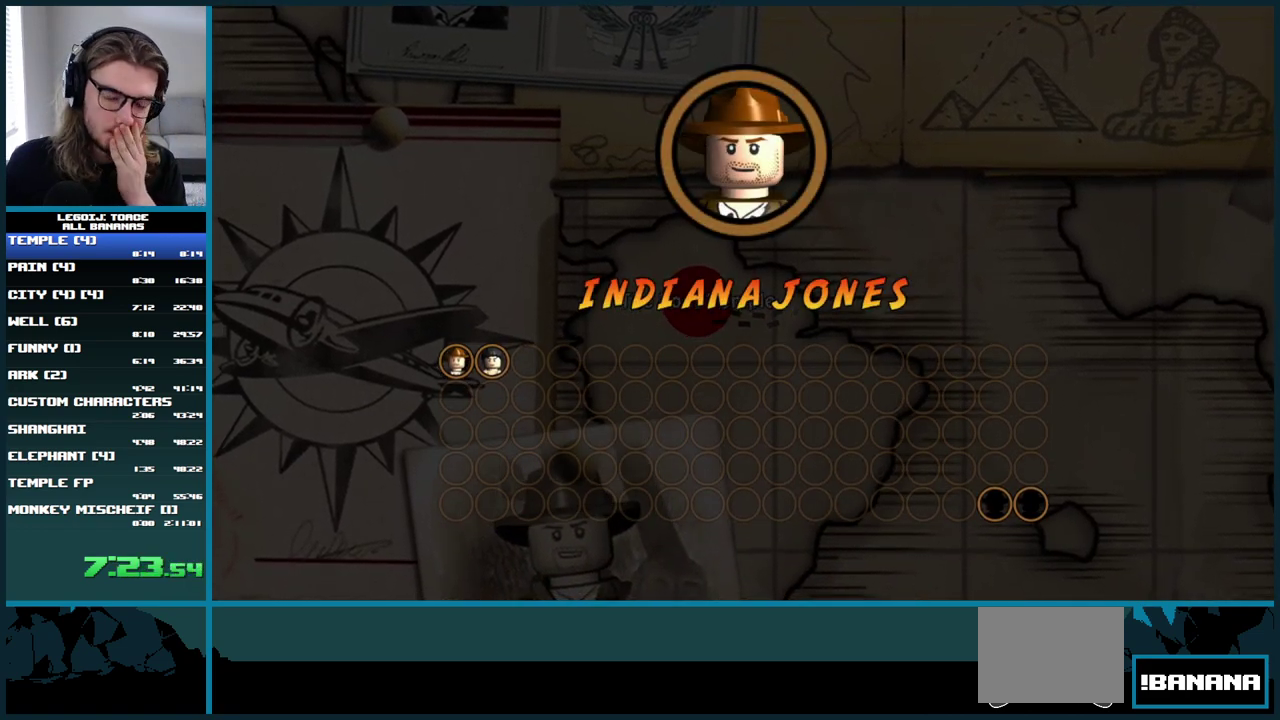
{"buttons": ["A"], "left_stick": "center", "right_stick": "center", "events": [[67, "A", "up"], [150, "A", "down"], [233, "A", "up"], [300, "A", "down"], [367, "A", "up"], [450, "A", "down"]]}
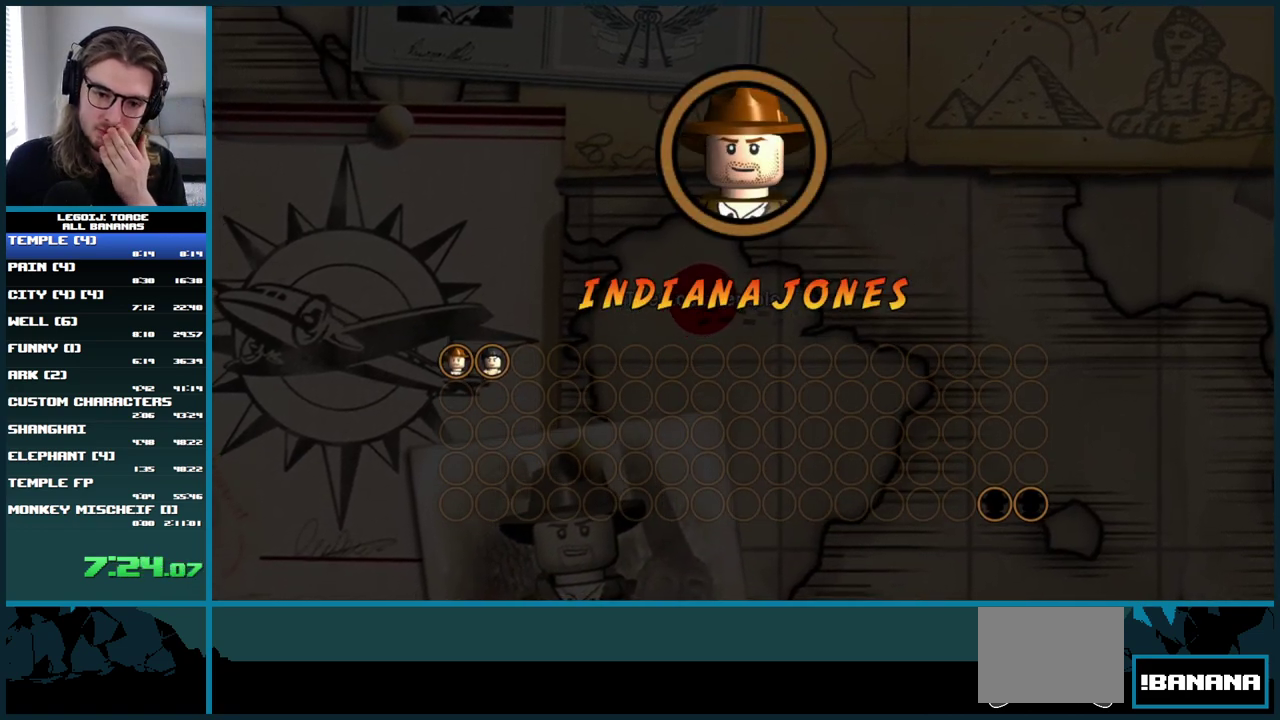
{"buttons": [], "left_stick": "center", "right_stick": "center", "events": [[33, "A", "up"], [100, "A", "down"], [183, "A", "up"], [250, "A", "down"], [333, "A", "up"], [417, "A", "down"], [500, "A", "up"]]}
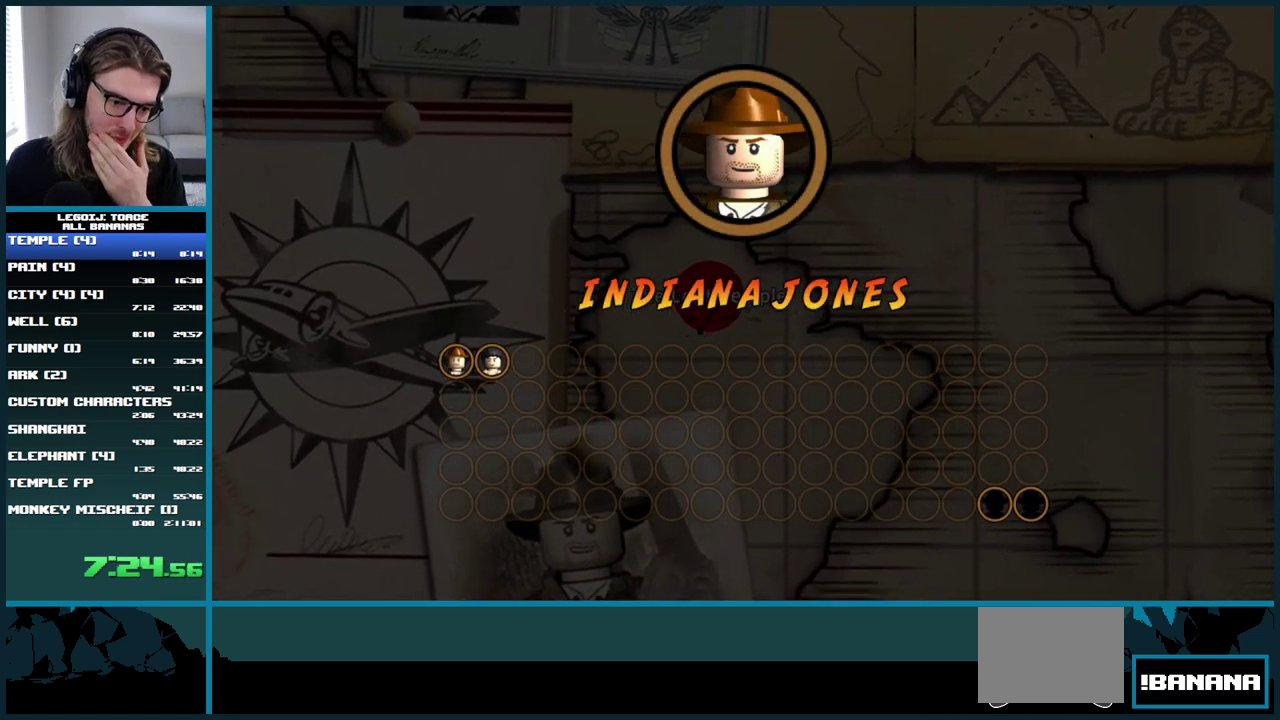
{"buttons": ["A"], "left_stick": "center", "right_stick": "center", "events": [[83, "A", "down"], [133, "A", "up"], [200, "A", "down"], [267, "A", "up"], [333, "A", "down"], [400, "A", "up"], [483, "A", "down"]]}
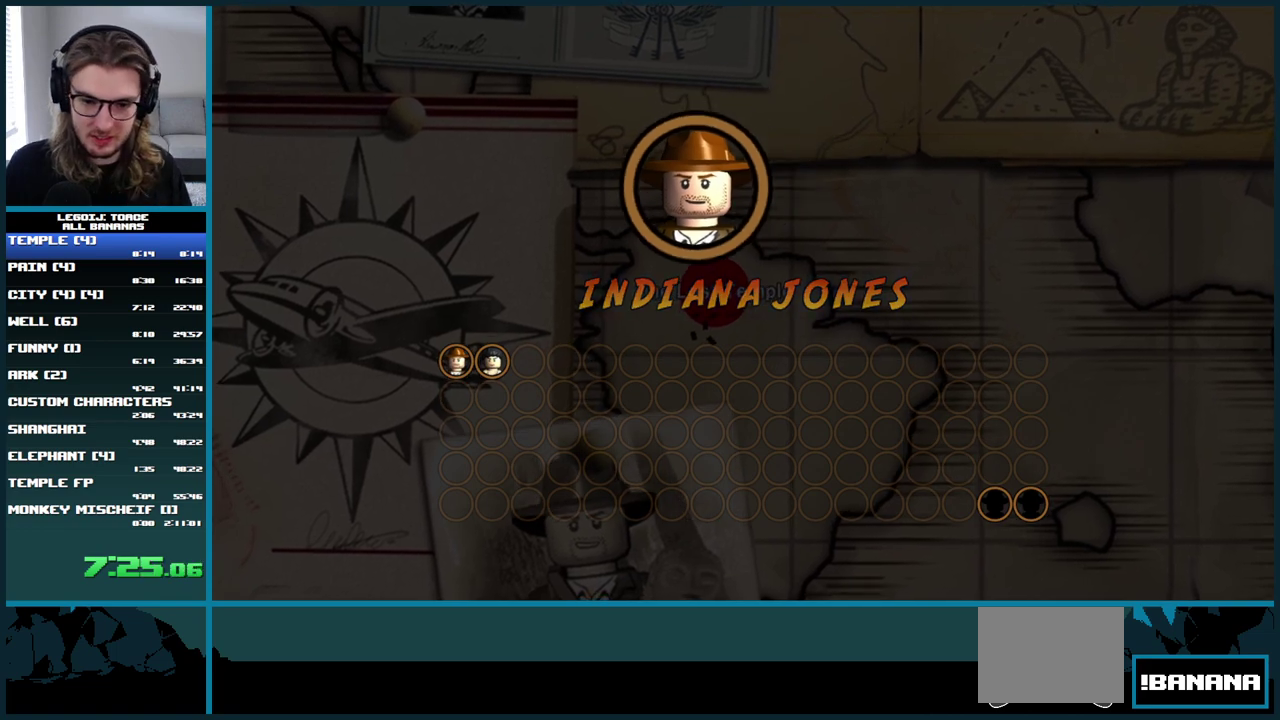
{"buttons": ["A"], "left_stick": "center", "right_stick": "center", "events": [[50, "A", "up"], [100, "A", "down"], [167, "A", "up"], [367, "A", "down"], [433, "A", "up"], [500, "A", "down"]]}
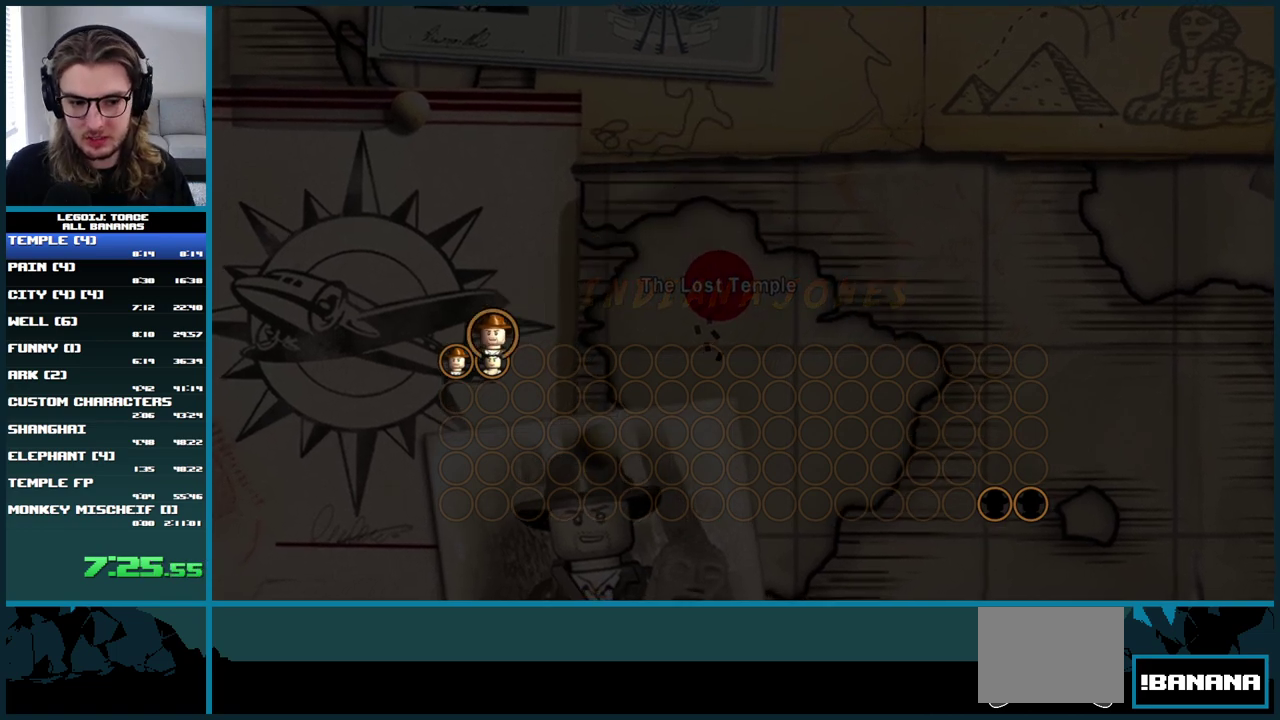
{"buttons": [], "left_stick": "center", "right_stick": "center", "events": [[67, "A", "up"], [133, "A", "down"], [200, "A", "up"], [267, "A", "down"], [333, "A", "up"], [433, "A", "down"], [483, "A", "up"]]}
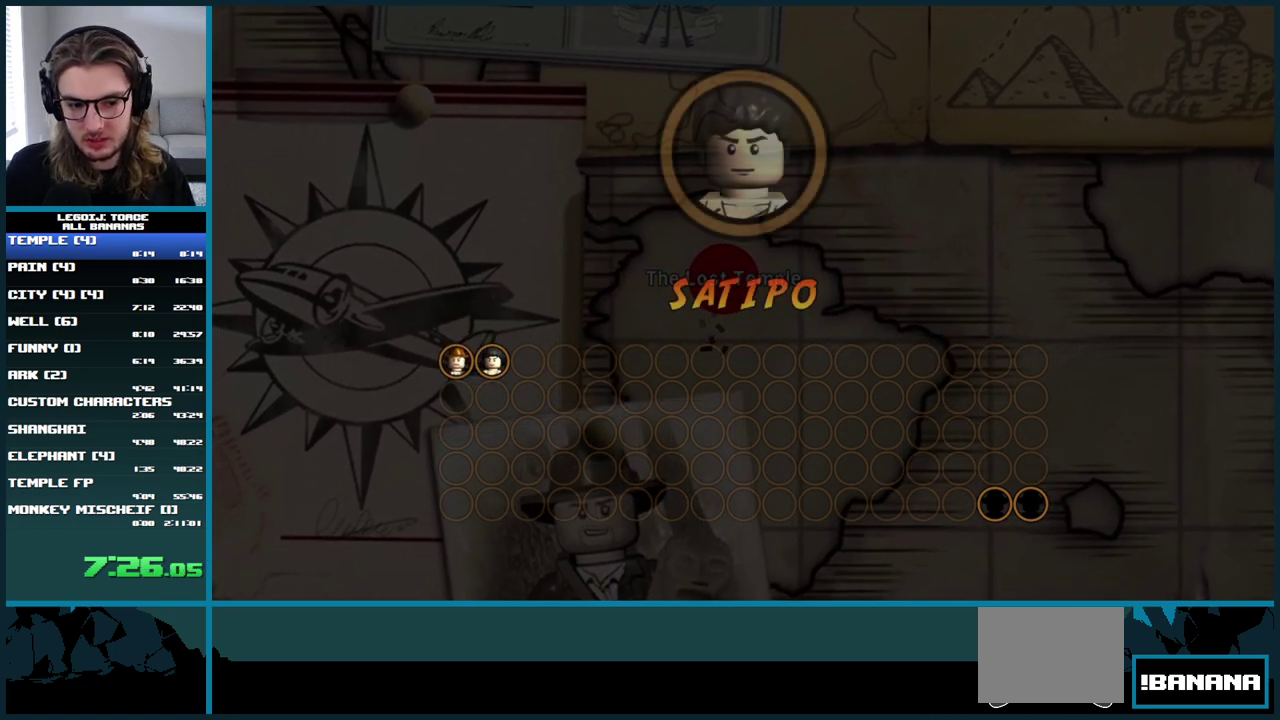
{"buttons": ["A"], "left_stick": "center", "right_stick": "center", "events": [[67, "A", "down"], [117, "A", "up"], [200, "A", "down"], [267, "A", "up"], [350, "A", "down"], [400, "A", "up"], [483, "A", "down"]]}
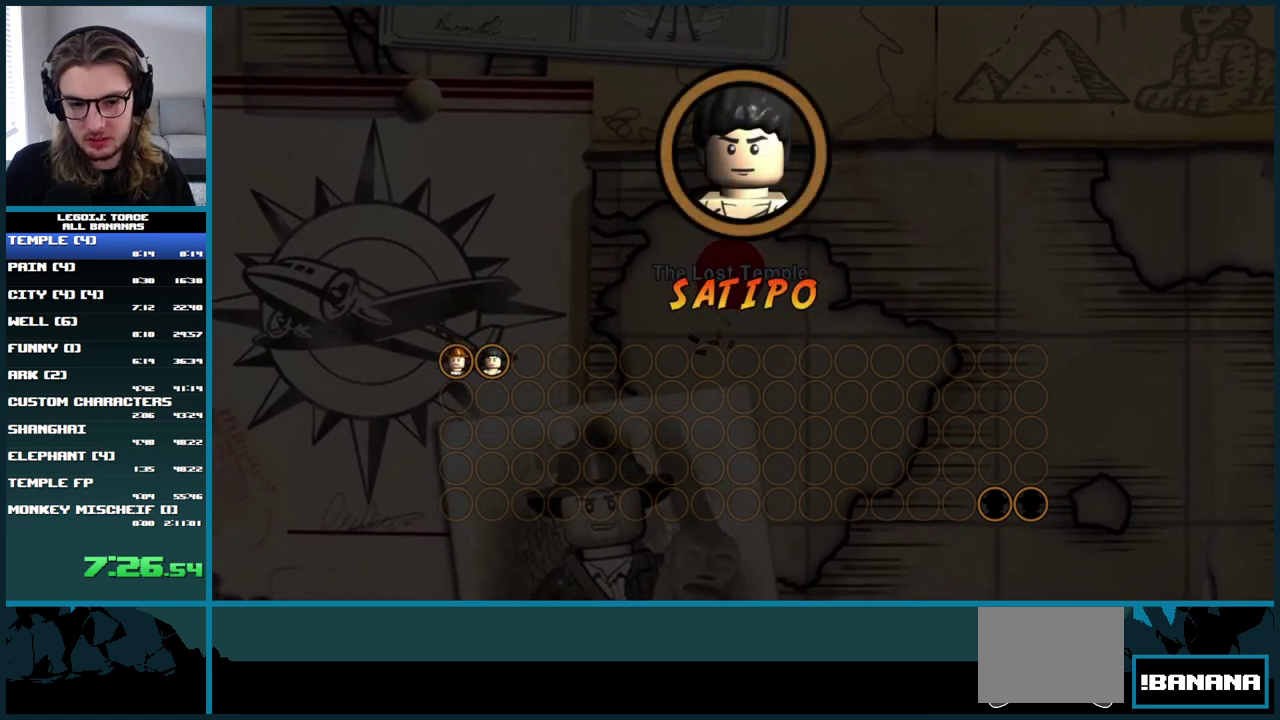
{"buttons": ["A"], "left_stick": "center", "right_stick": "center", "events": [[50, "A", "up"], [117, "A", "down"], [167, "A", "up"], [233, "A", "down"], [300, "A", "up"], [367, "A", "down"], [417, "A", "up"], [483, "A", "down"]]}
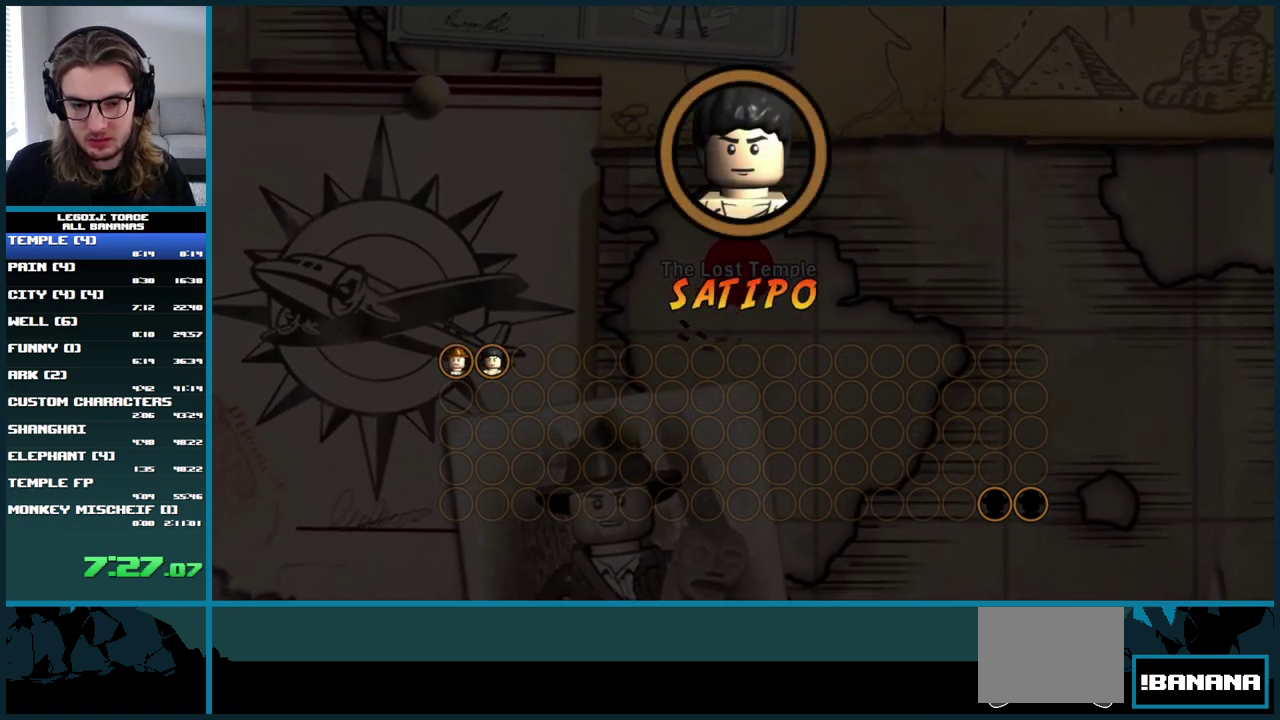
{"buttons": ["A"], "left_stick": "center", "right_stick": "center", "events": [[50, "A", "up"], [117, "A", "down"], [167, "A", "up"], [250, "A", "down"], [300, "A", "up"], [367, "A", "down"], [433, "A", "up"], [500, "A", "down"]]}
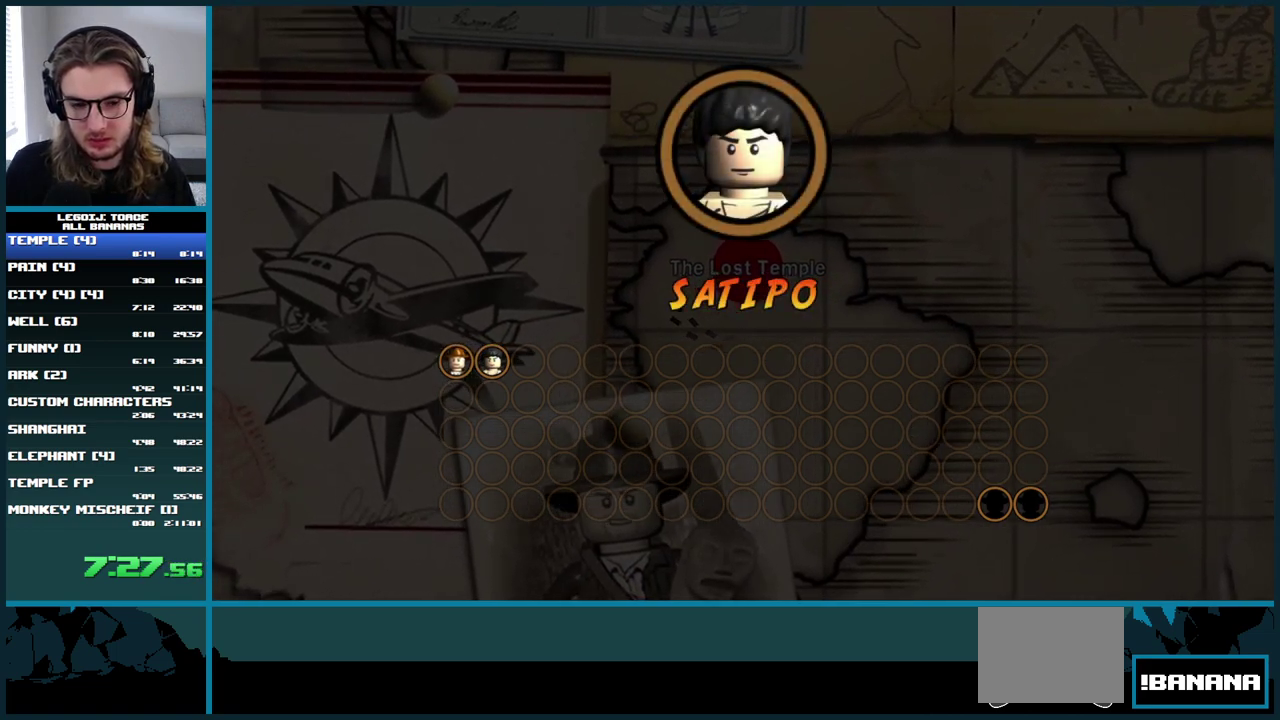
{"buttons": [], "left_stick": "center", "right_stick": "center", "events": [[67, "A", "up"], [150, "A", "down"], [200, "A", "up"], [300, "A", "down"], [350, "A", "up"], [433, "A", "down"], [483, "A", "up"]]}
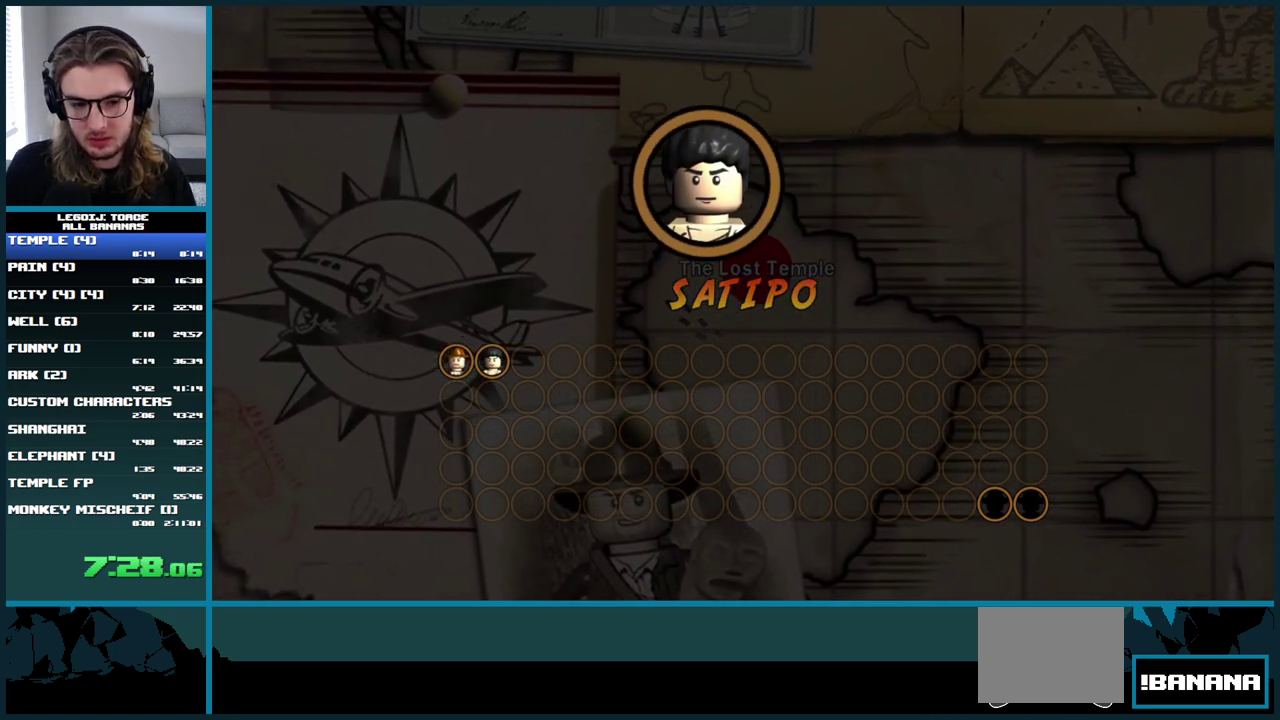
{"buttons": [], "left_stick": "center", "right_stick": "center", "events": [[83, "A", "down"], [150, "A", "up"], [233, "A", "down"], [283, "A", "up"], [383, "A", "down"], [450, "A", "up"]]}
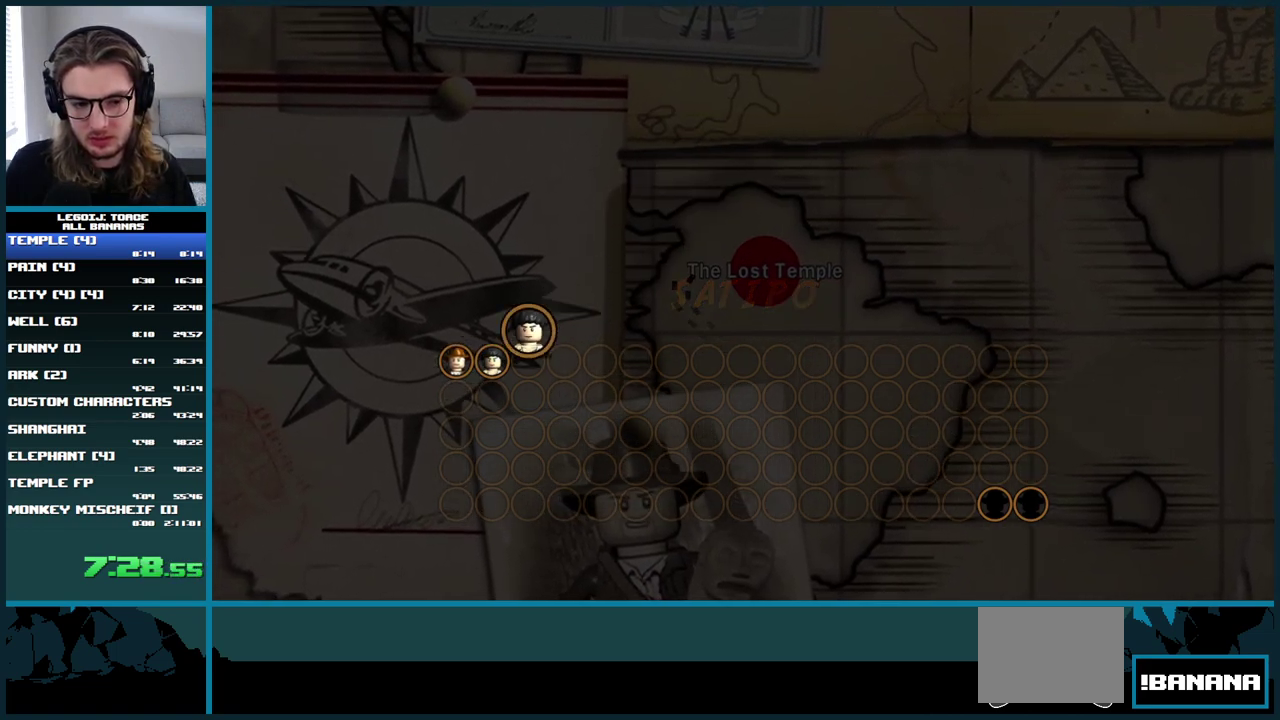
{"buttons": ["A"], "left_stick": "center", "right_stick": "center", "events": [[17, "A", "down"], [83, "A", "up"], [167, "A", "down"], [233, "A", "up"], [317, "A", "down"], [383, "A", "up"], [450, "A", "down"]]}
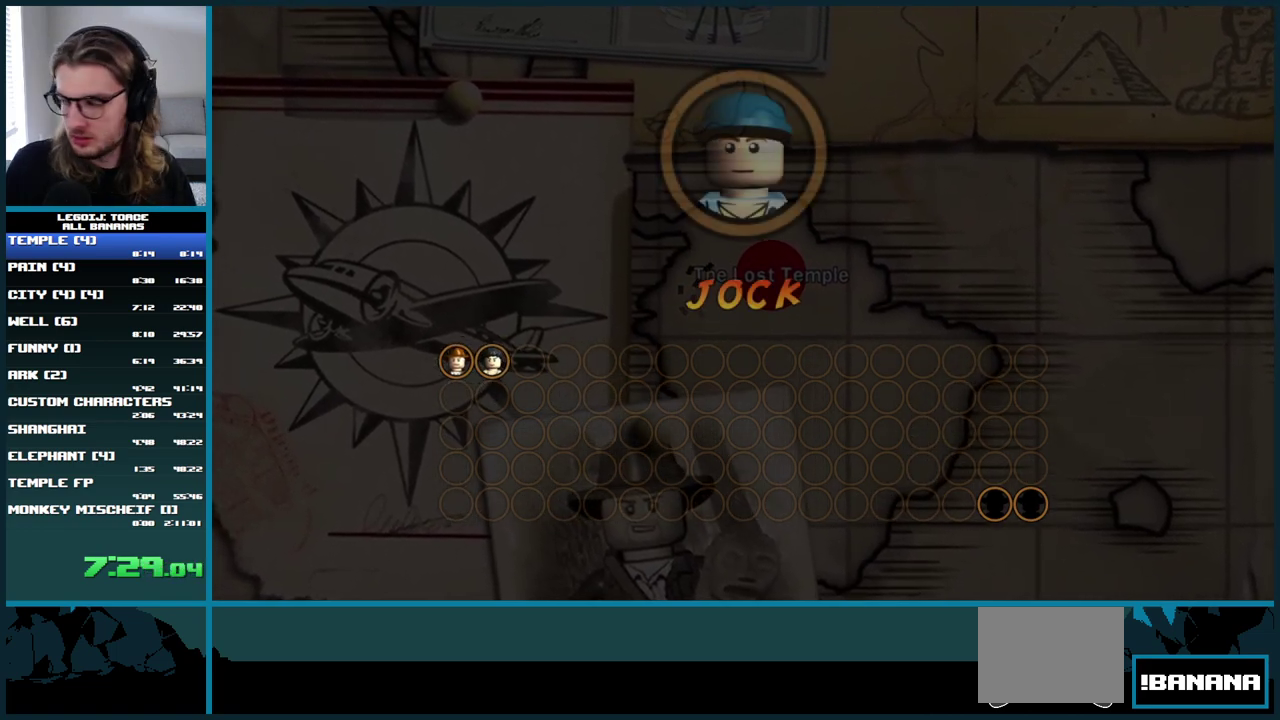
{"buttons": [], "left_stick": "center", "right_stick": "center", "events": [[33, "A", "up"], [117, "A", "down"], [183, "A", "up"], [283, "A", "down"], [350, "A", "up"], [417, "A", "down"], [500, "A", "up"]]}
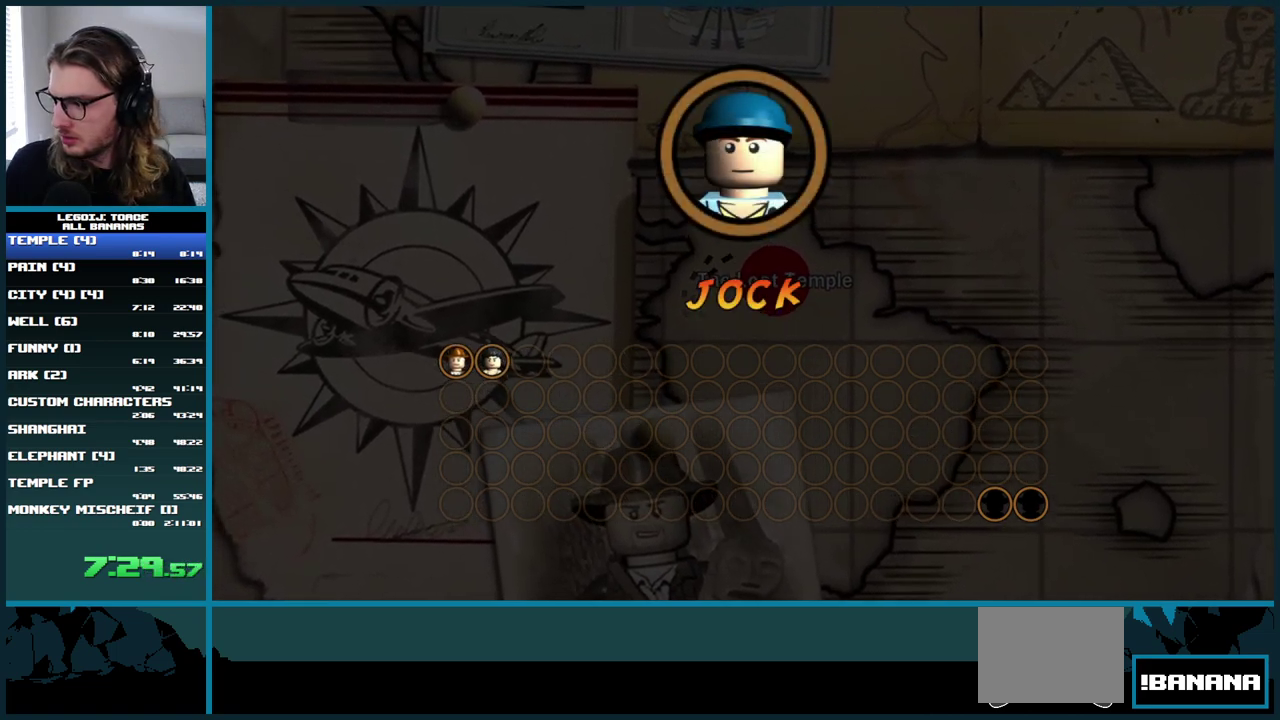
{"buttons": [], "left_stick": "center", "right_stick": "center", "events": [[67, "A", "down"], [150, "A", "up"], [233, "A", "down"], [317, "A", "up"], [383, "A", "down"], [467, "A", "up"]]}
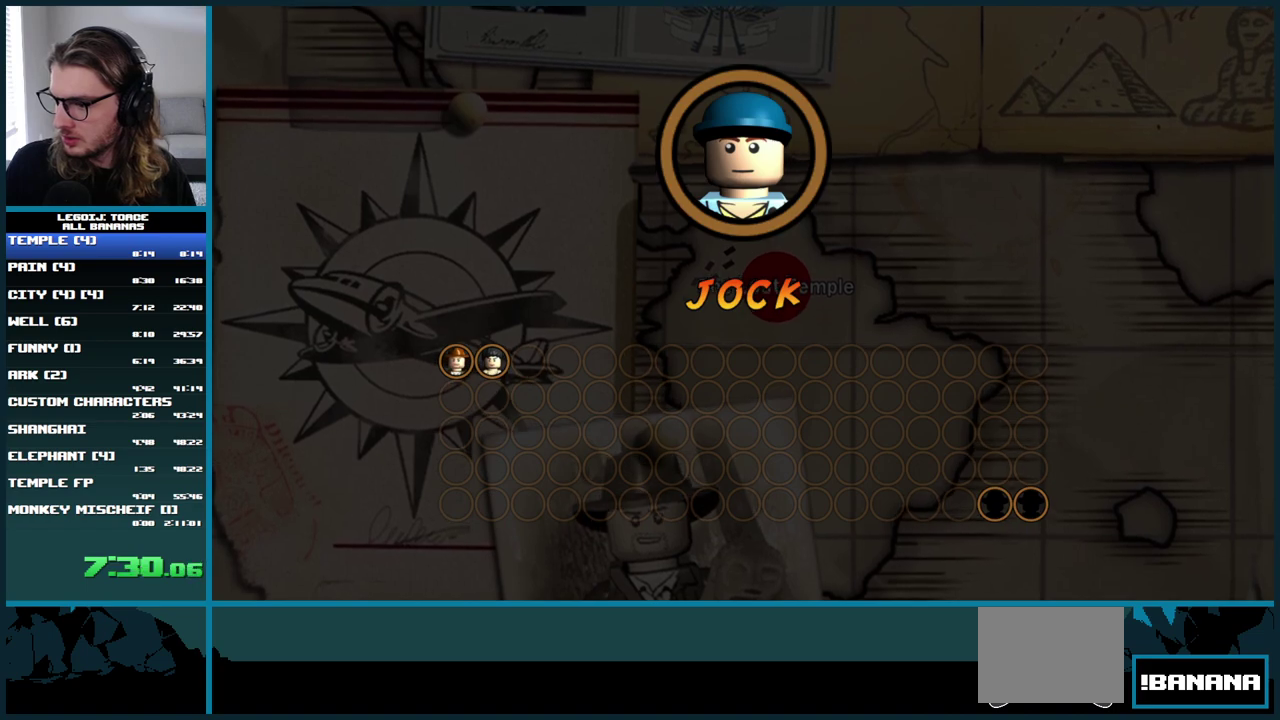
{"buttons": ["A"], "left_stick": "center", "right_stick": "center", "events": [[33, "A", "down"], [100, "A", "up"], [183, "A", "down"], [250, "A", "up"], [317, "A", "down"], [383, "A", "up"], [450, "A", "down"]]}
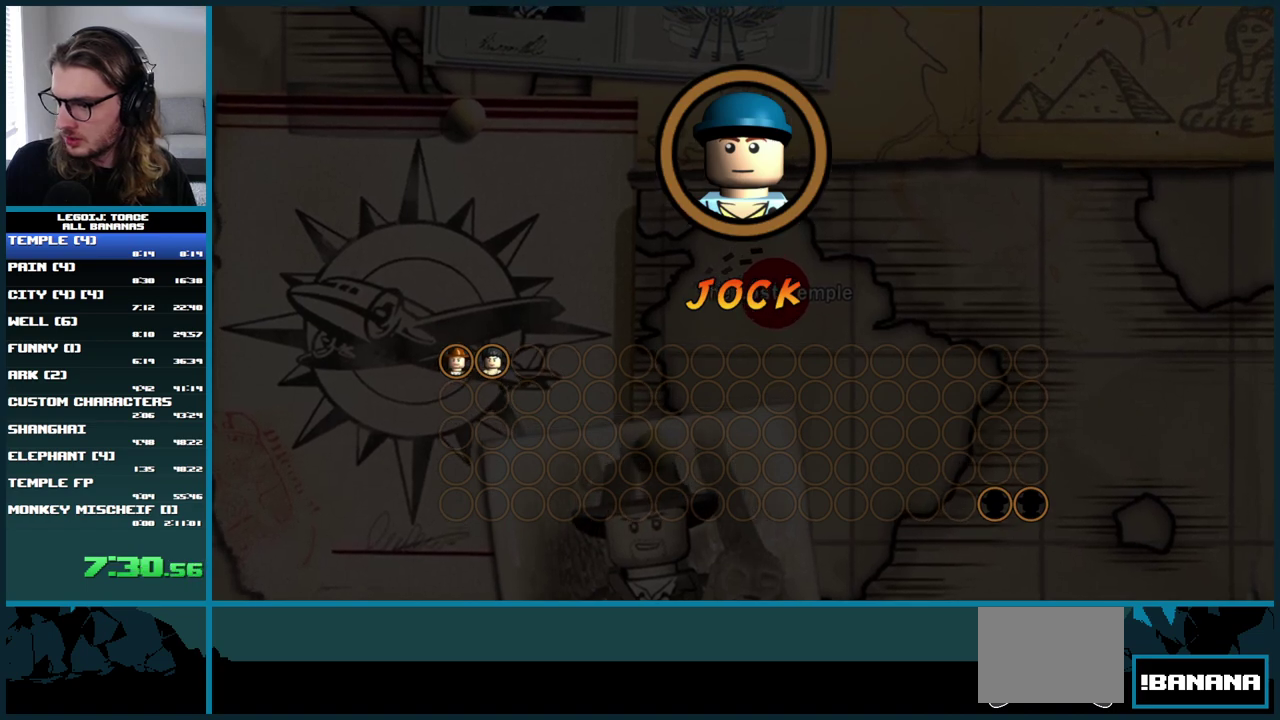
{"buttons": [], "left_stick": "center", "right_stick": "center", "events": [[17, "A", "up"], [117, "A", "down"], [167, "A", "up"], [250, "A", "down"], [317, "A", "up"], [400, "A", "down"], [450, "A", "up"]]}
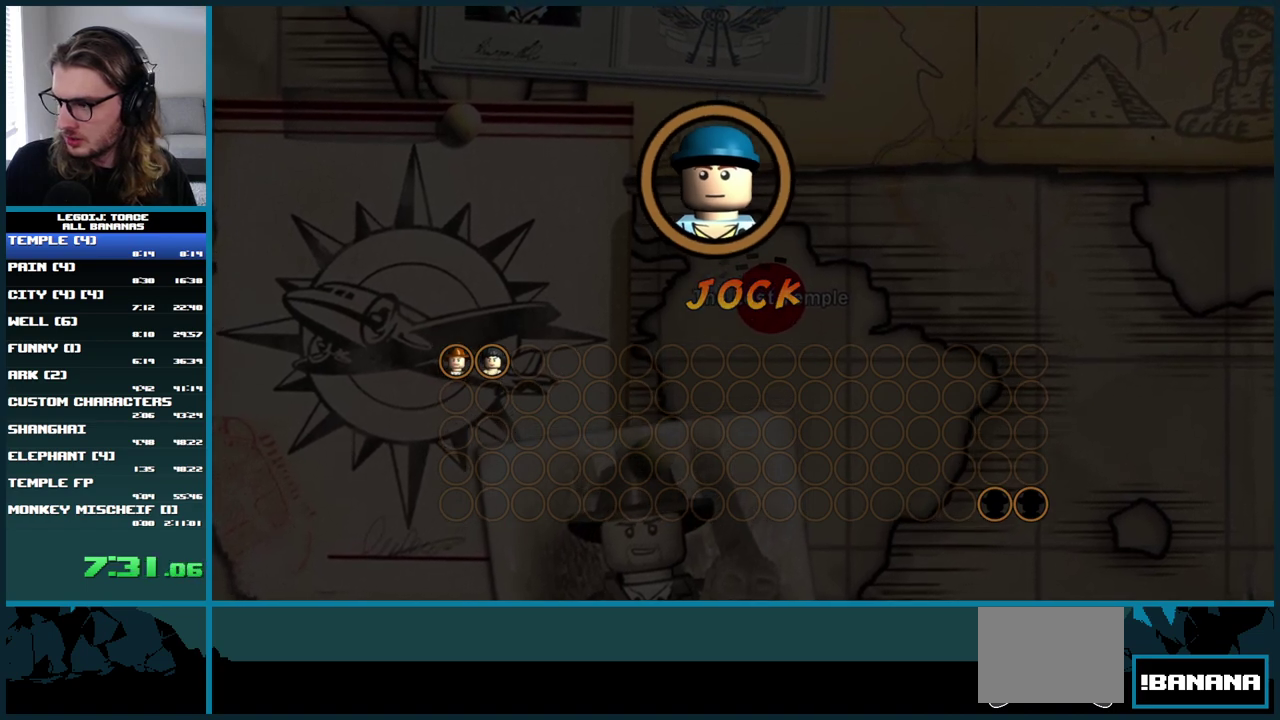
{"buttons": [], "left_stick": "center", "right_stick": "center", "events": [[33, "A", "down"], [100, "A", "up"], [183, "A", "down"], [250, "A", "up"], [350, "A", "down"], [417, "A", "up"]]}
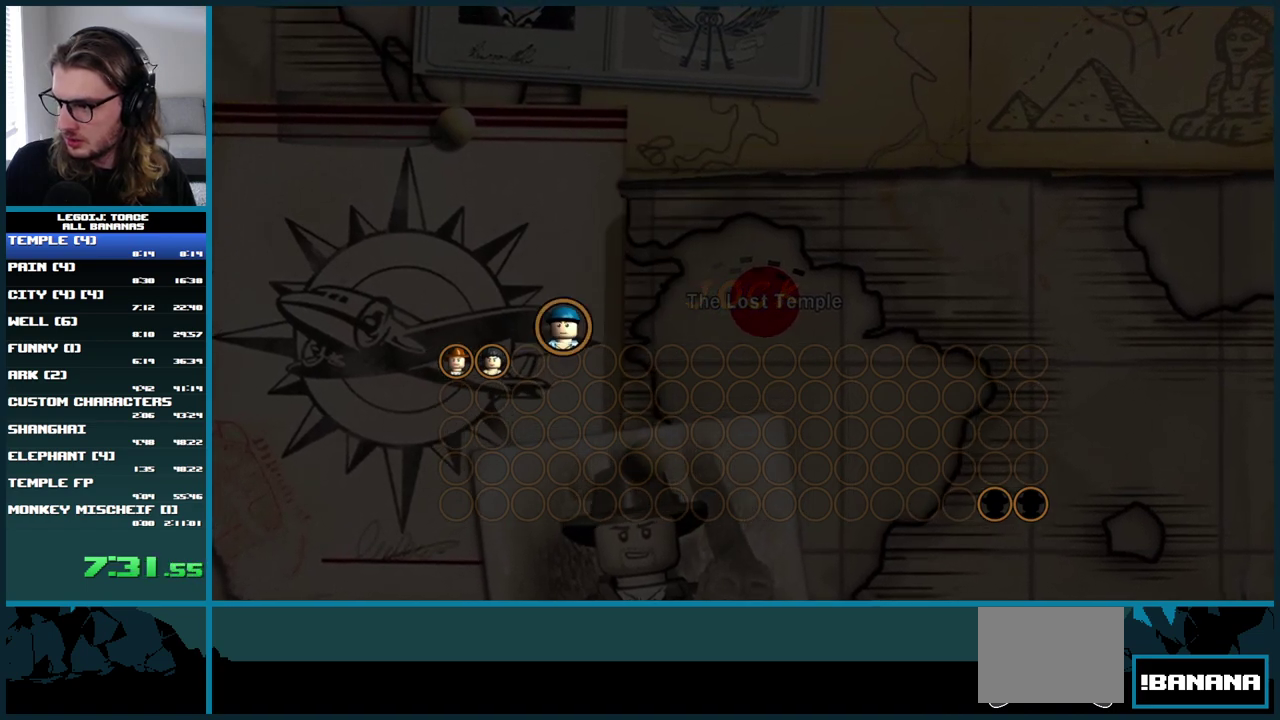
{"buttons": [], "left_stick": "center", "right_stick": "center", "events": [[17, "A", "down"], [100, "A", "up"], [183, "A", "down"], [267, "A", "up"], [333, "A", "down"], [433, "A", "up"]]}
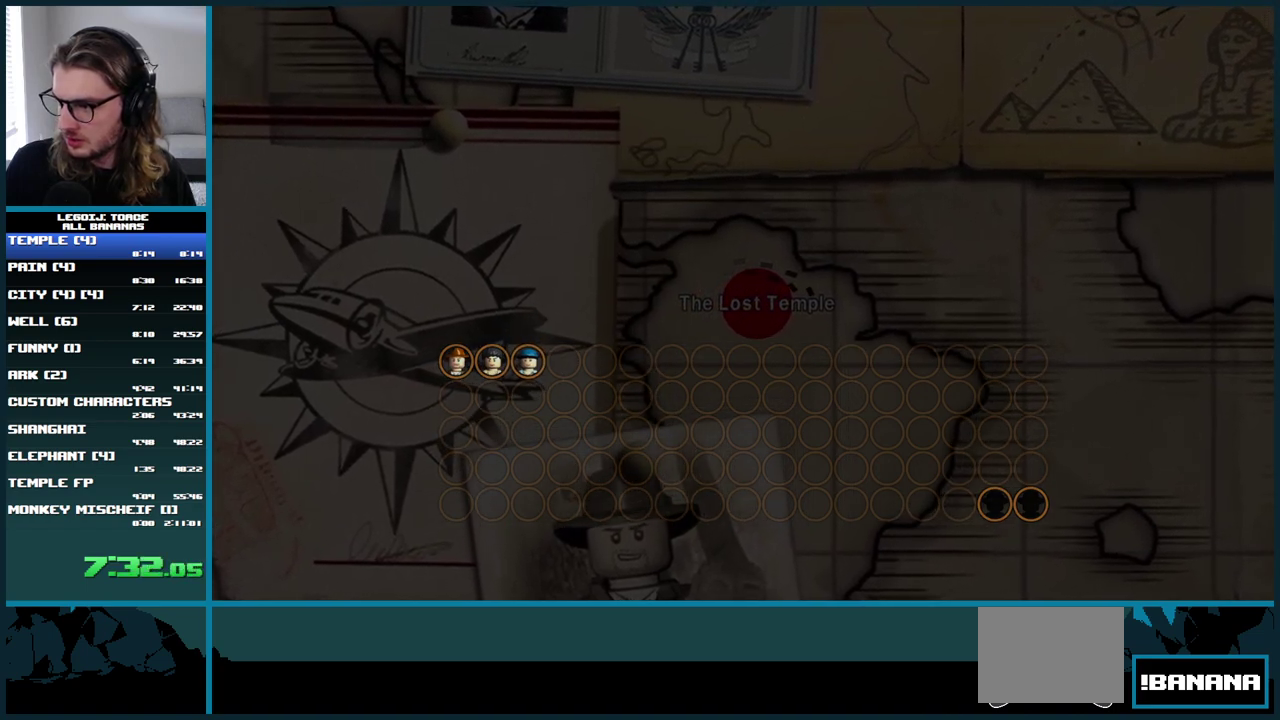
{"buttons": ["A"], "left_stick": "center", "right_stick": "center", "events": [[17, "A", "down"], [83, "A", "up"], [167, "A", "down"], [250, "A", "up"], [350, "A", "down"], [417, "A", "up"], [500, "A", "down"]]}